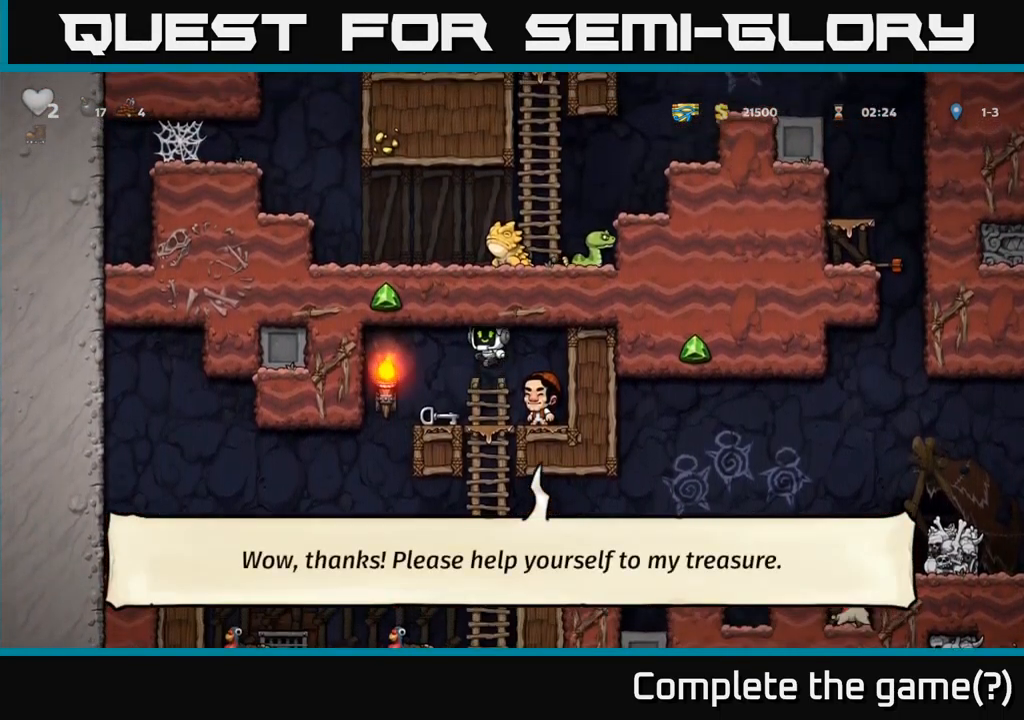
Gameplay with a controller (Xbox layout); each line is a JSON object with the inputs held at the frame after it. "events" lists button and stick changes between this image and that frame as [ms after this image, input, new state], when the widget could be followed in between. Not read: right_stick.
{"buttons": ["X", "DPAD_DOWN"], "left_stick": "center", "events": [[133, "DPAD_LEFT", "down"], [217, "DPAD_LEFT", "up"], [433, "DPAD_DOWN", "down"], [499, "X", "down"]]}
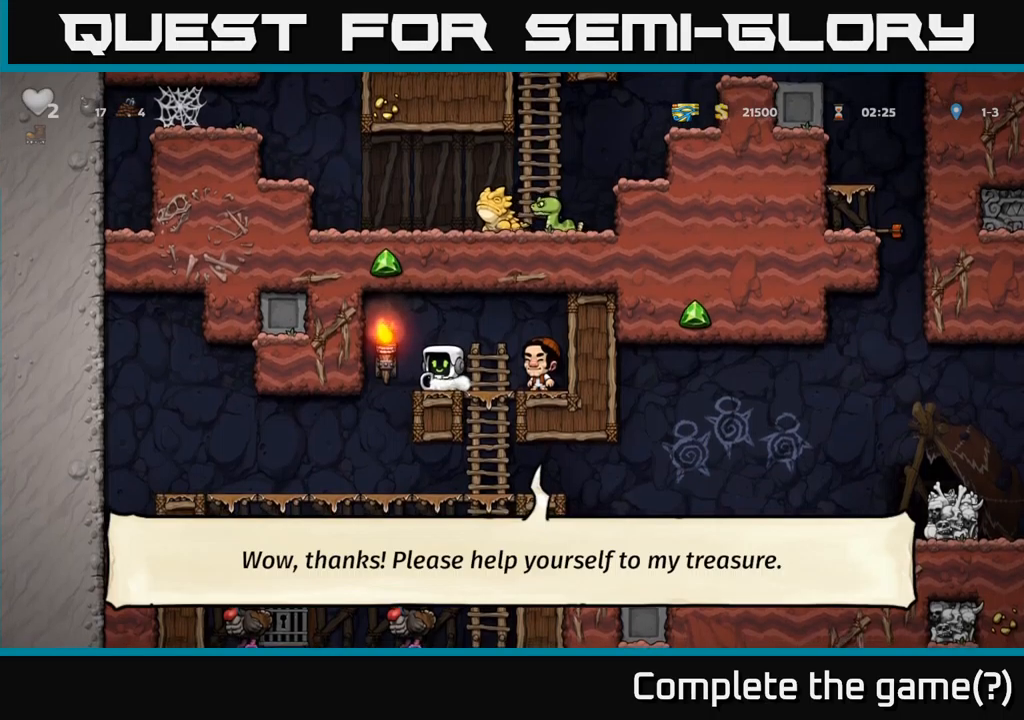
{"buttons": [], "left_stick": "center", "events": [[67, "DPAD_DOWN", "up"], [67, "X", "up"], [100, "DPAD_LEFT", "down"], [300, "DPAD_LEFT", "up"]]}
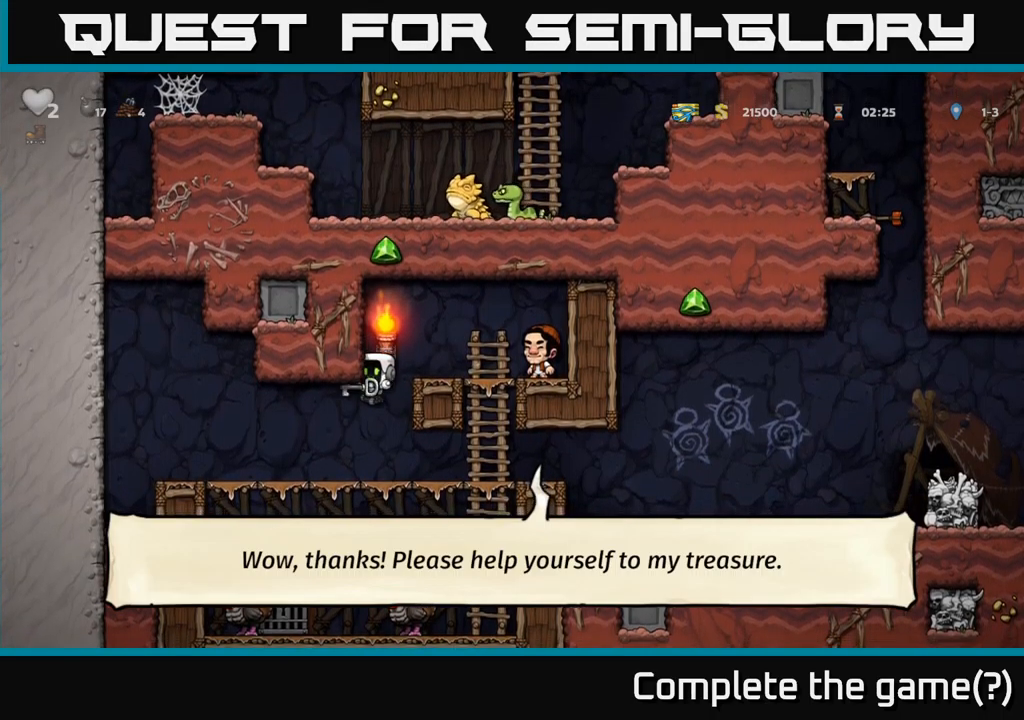
{"buttons": ["DPAD_LEFT"], "left_stick": "center", "events": [[67, "DPAD_DOWN", "down"], [200, "A", "down"], [250, "A", "up"], [300, "DPAD_DOWN", "up"], [467, "DPAD_LEFT", "down"]]}
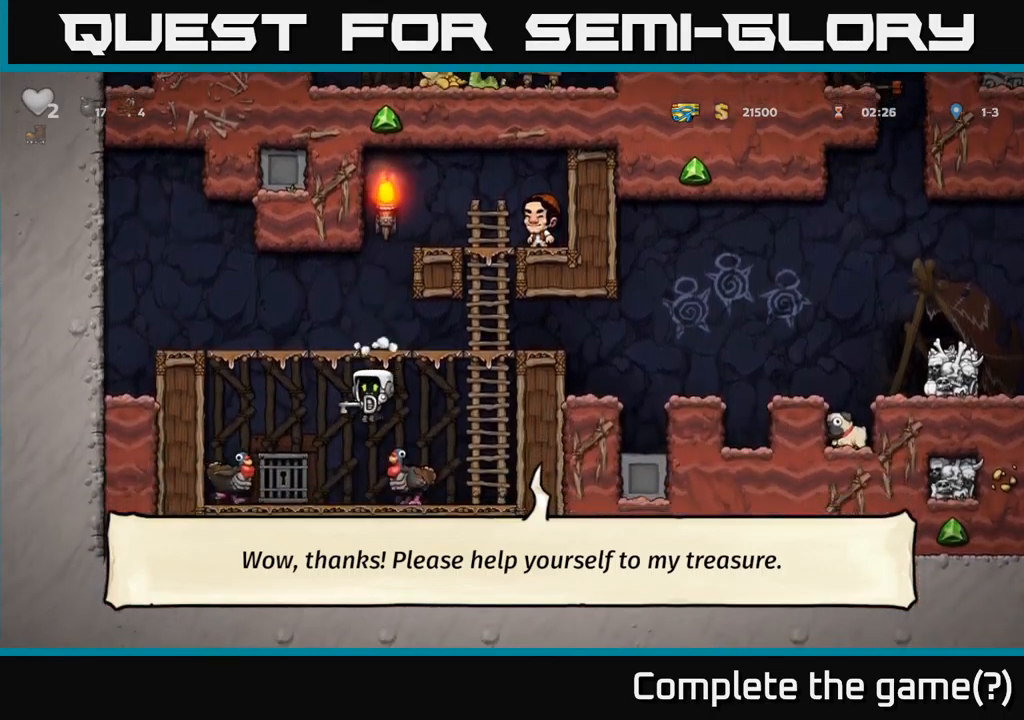
{"buttons": [], "left_stick": "center", "events": [[150, "DPAD_LEFT", "up"], [217, "L2", "down"], [317, "L2", "up"], [383, "L2", "down"], [467, "L2", "up"]]}
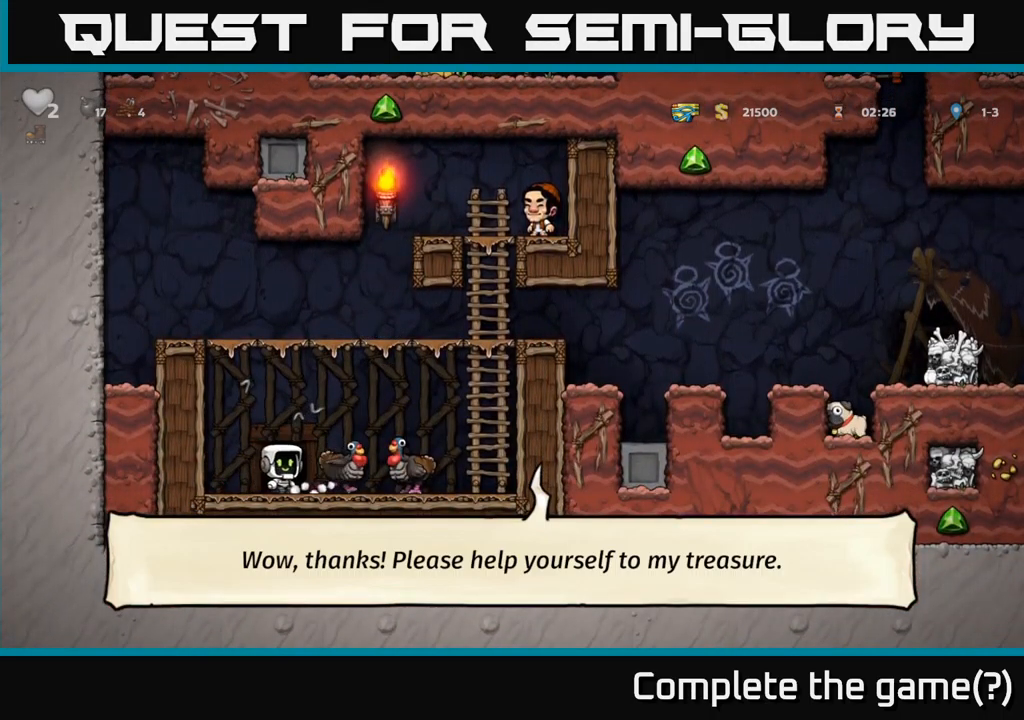
{"buttons": [], "left_stick": "center", "events": [[33, "L2", "down"], [133, "L2", "up"]]}
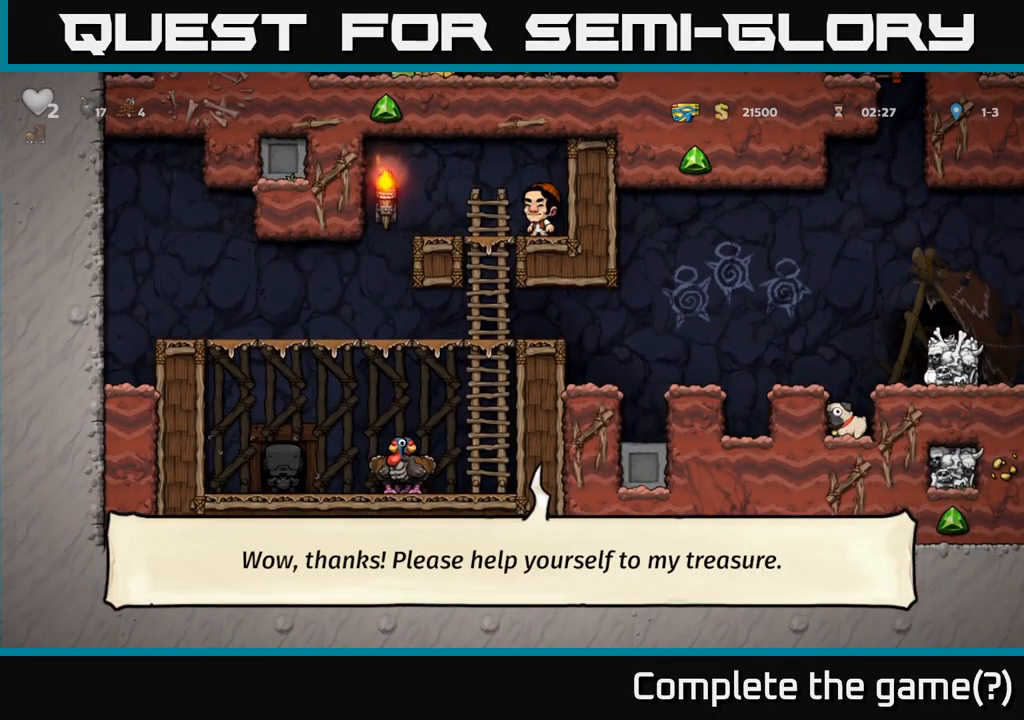
{"buttons": [], "left_stick": "center", "events": []}
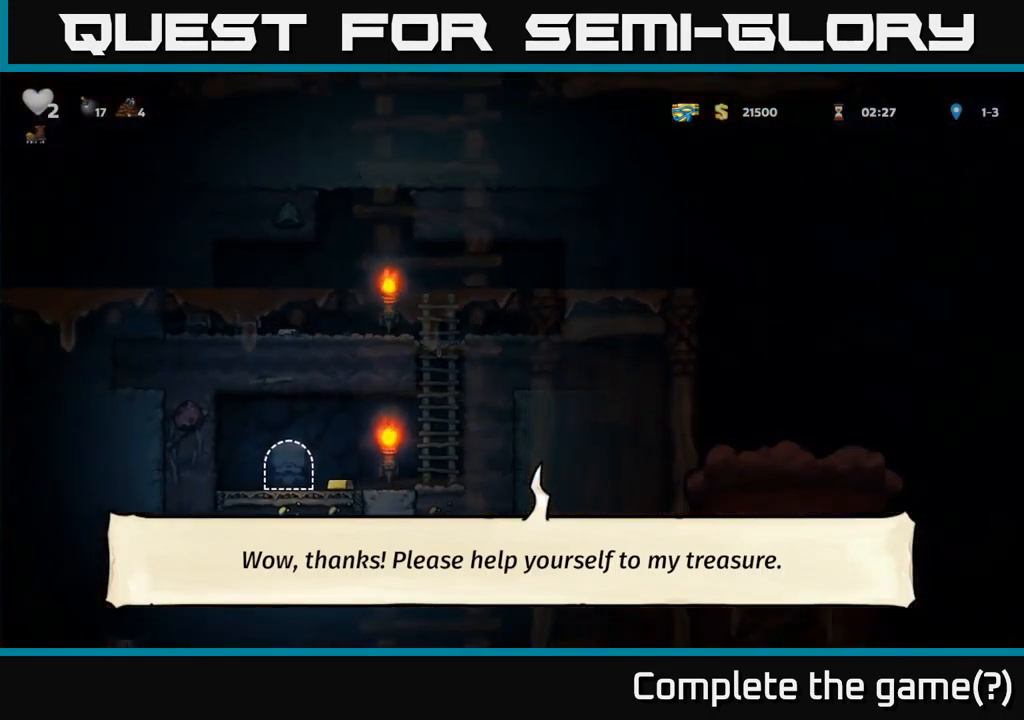
{"buttons": ["DPAD_RIGHT"], "left_stick": "center", "events": [[300, "DPAD_RIGHT", "down"]]}
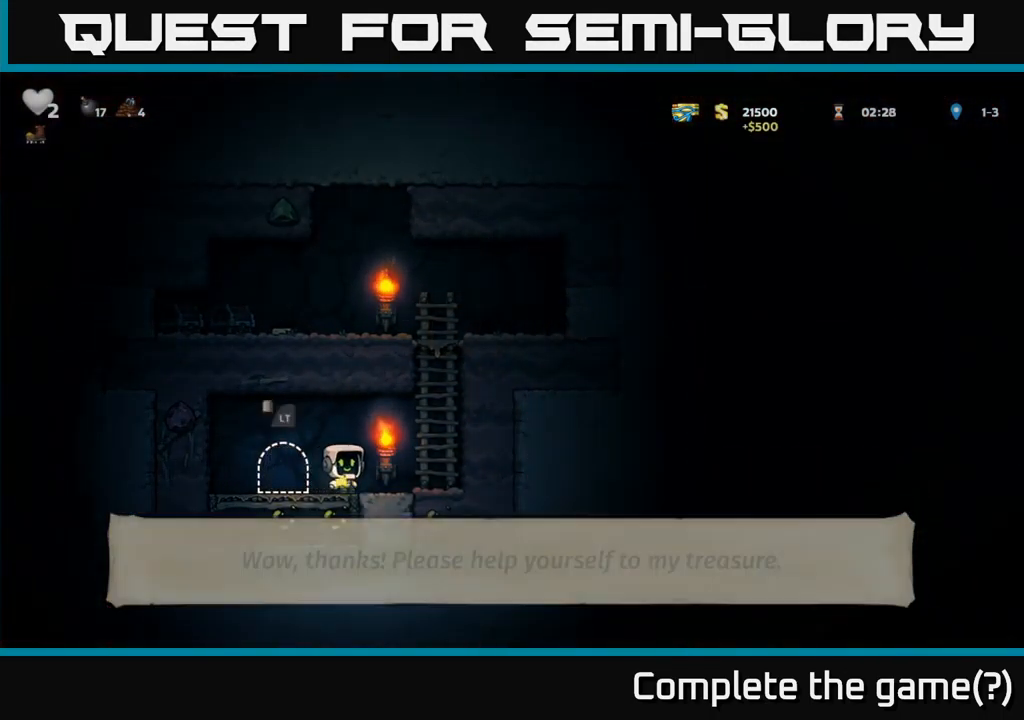
{"buttons": ["DPAD_UP"], "left_stick": "center", "events": [[133, "A", "down"], [233, "DPAD_RIGHT", "up"], [233, "DPAD_UP", "down"], [300, "A", "up"]]}
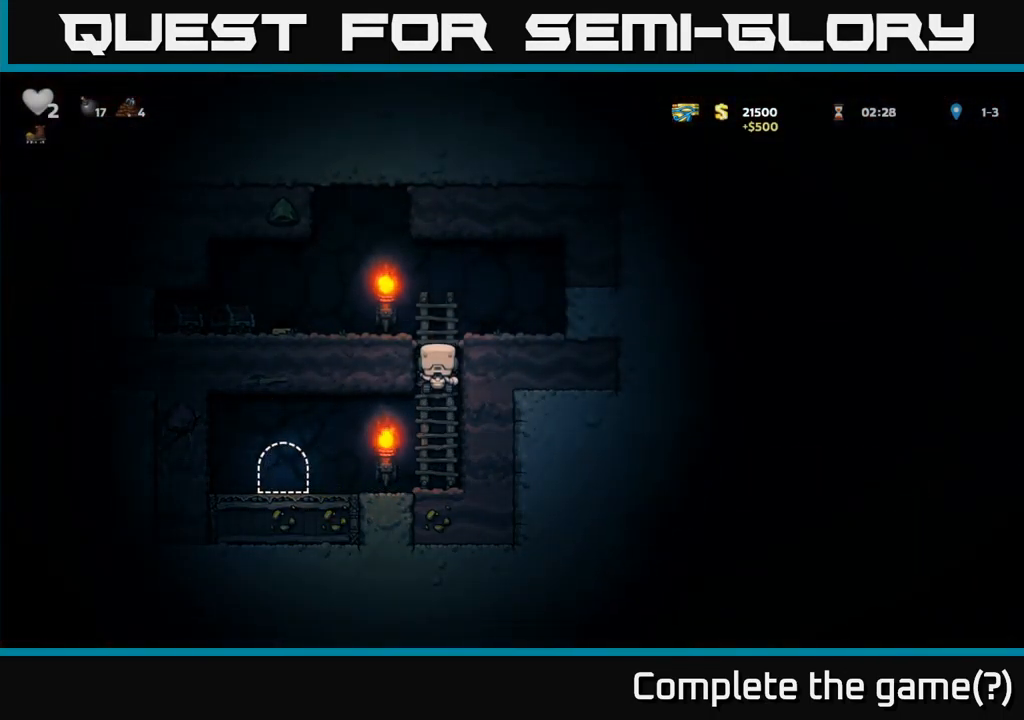
{"buttons": ["DPAD_LEFT"], "left_stick": "center", "events": [[50, "DPAD_LEFT", "down"], [83, "A", "down"], [100, "DPAD_UP", "up"], [233, "A", "up"], [250, "X", "down"], [483, "X", "up"]]}
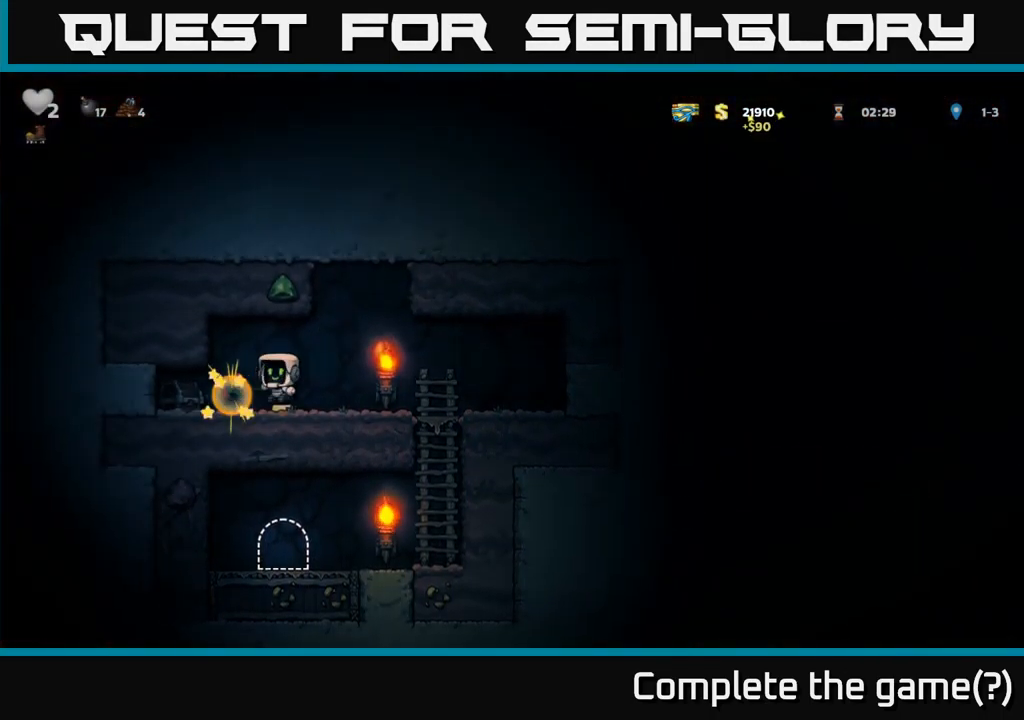
{"buttons": [], "left_stick": "center", "events": [[367, "DPAD_LEFT", "up"]]}
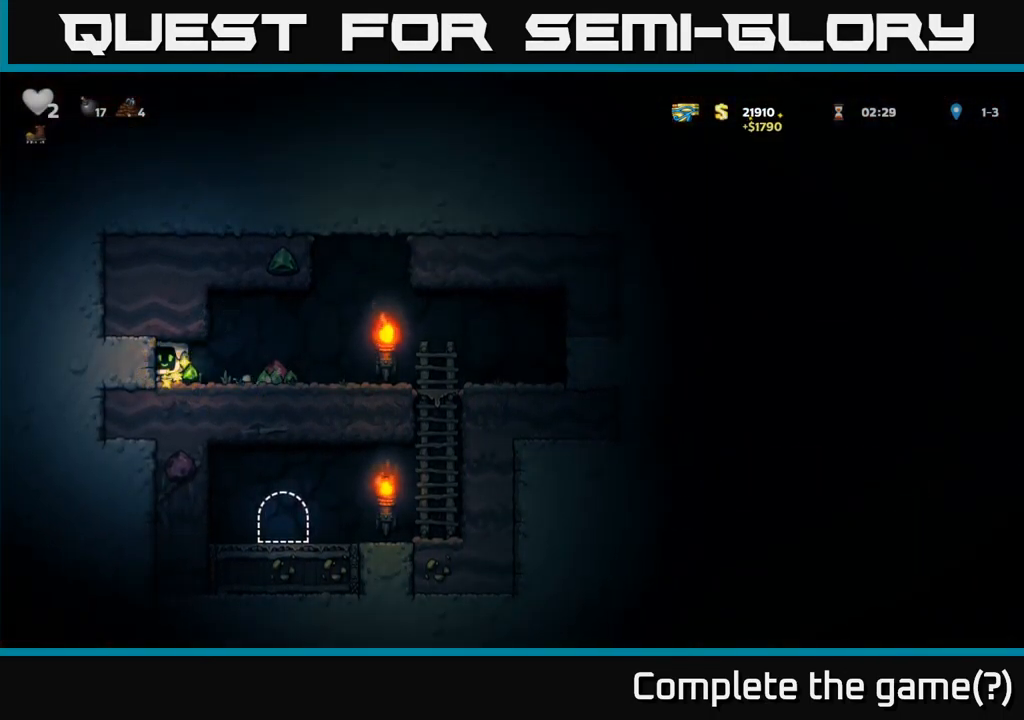
{"buttons": ["DPAD_RIGHT"], "left_stick": "center", "events": [[50, "DPAD_RIGHT", "down"]]}
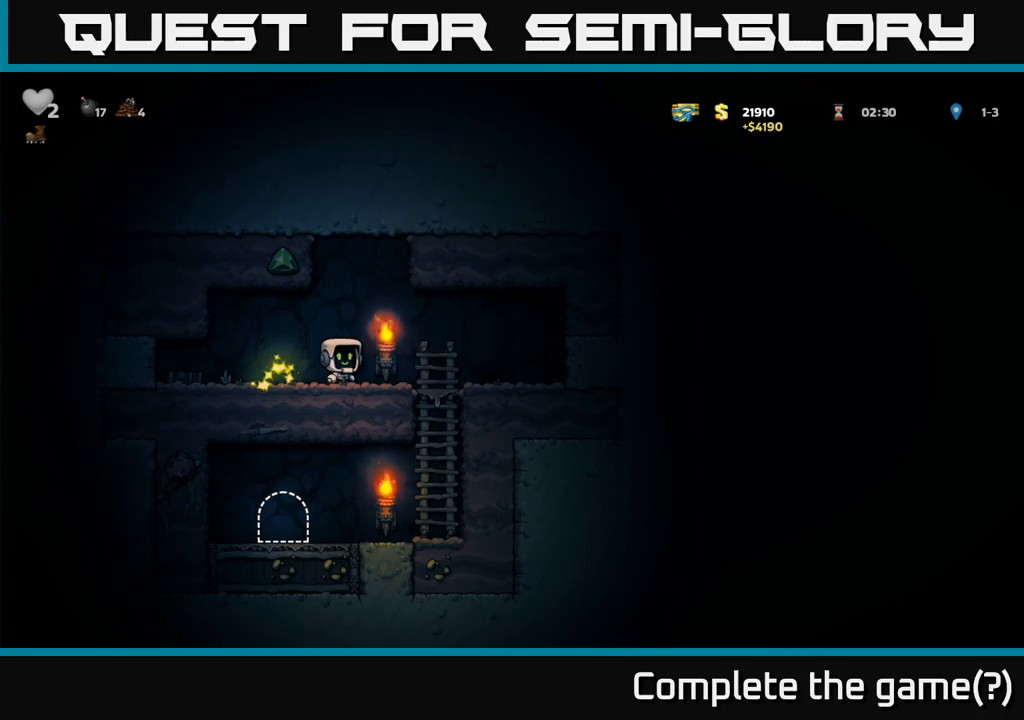
{"buttons": [], "left_stick": "center", "events": [[100, "DPAD_DOWN", "down"], [117, "DPAD_RIGHT", "up"], [200, "A", "down"], [350, "A", "up"], [450, "DPAD_DOWN", "up"]]}
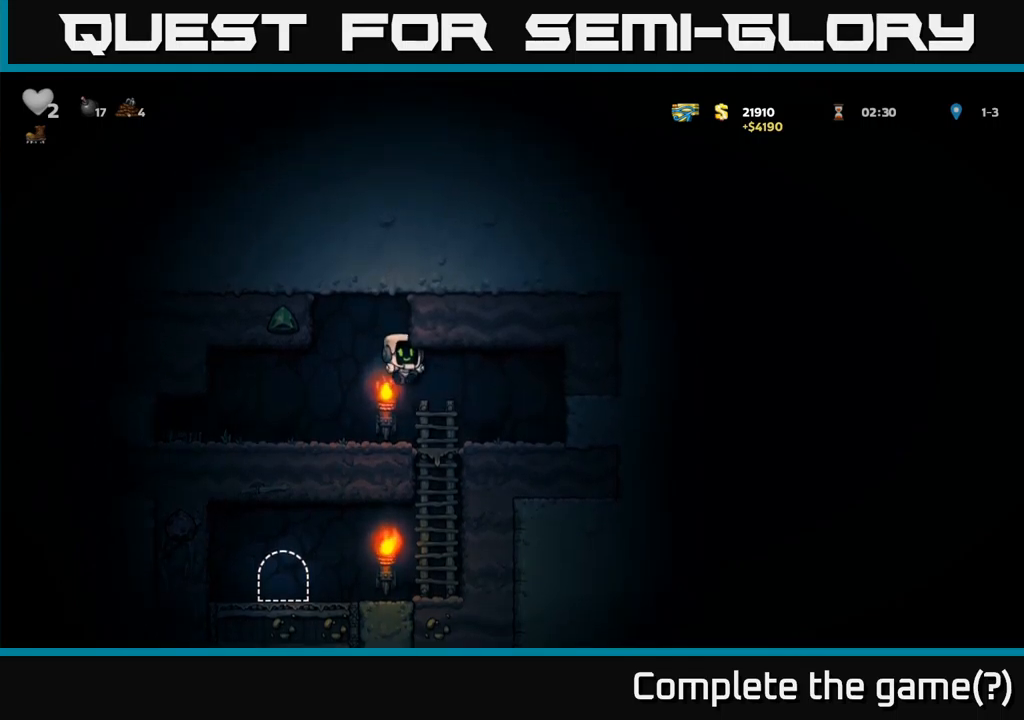
{"buttons": [], "left_stick": "center", "events": [[150, "DPAD_RIGHT", "down"], [267, "DPAD_DOWN", "down"], [267, "DPAD_RIGHT", "up"], [350, "A", "down"], [434, "A", "up"], [500, "DPAD_DOWN", "up"]]}
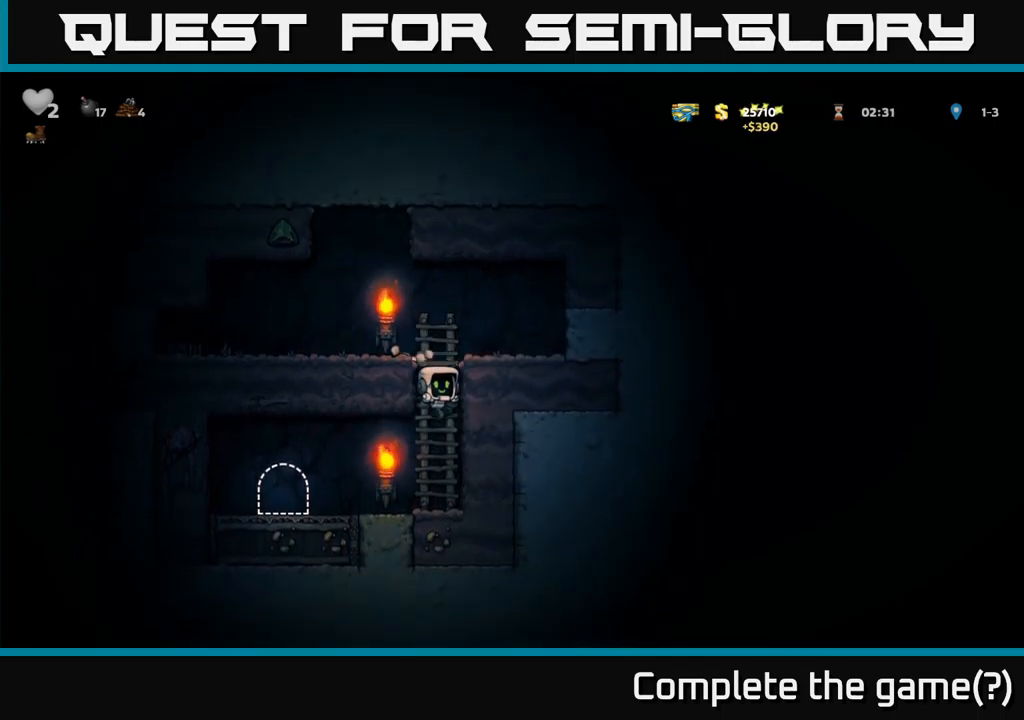
{"buttons": ["L2"], "left_stick": "center", "events": [[67, "DPAD_LEFT", "down"], [284, "DPAD_LEFT", "up"], [400, "L2", "down"]]}
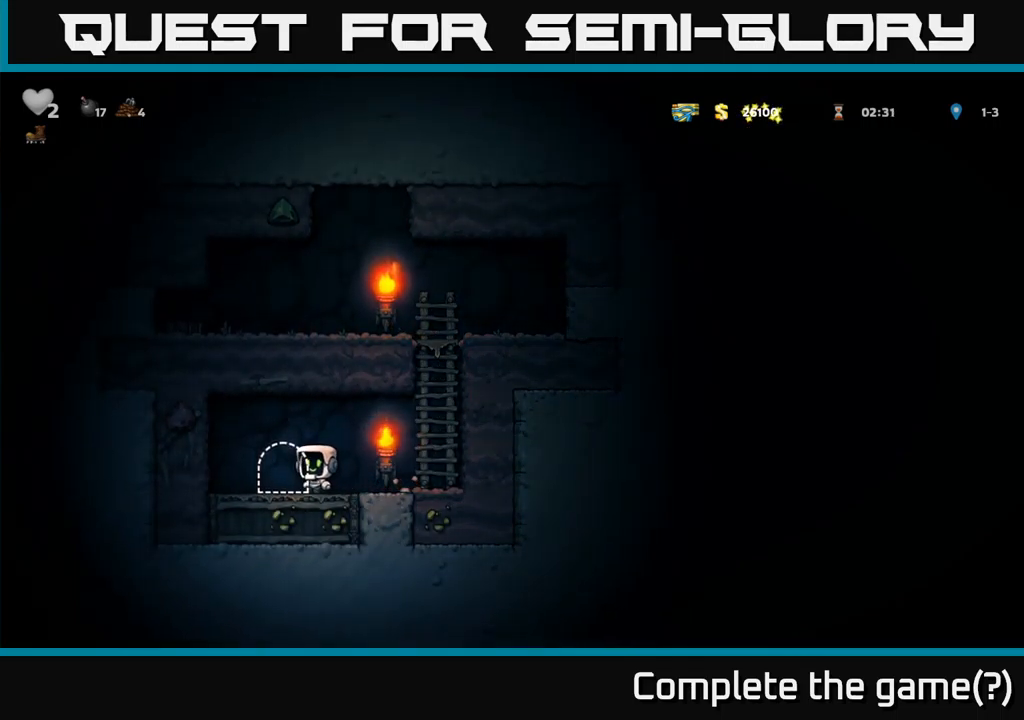
{"buttons": [], "left_stick": "center", "events": [[17, "L2", "up"], [100, "L2", "down"], [167, "L2", "up"]]}
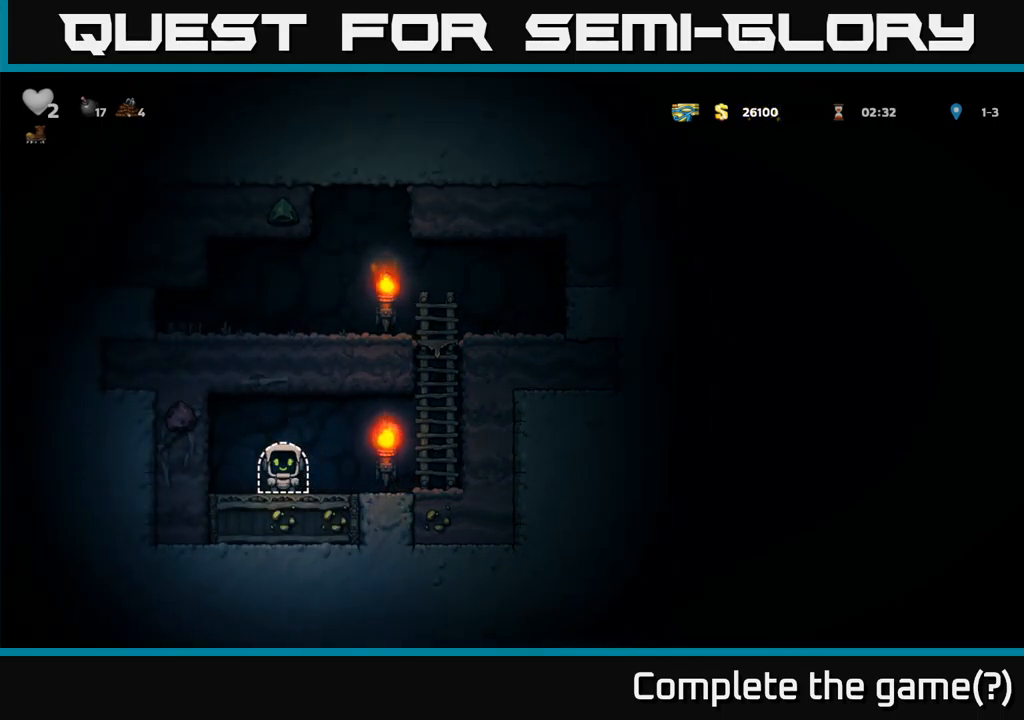
{"buttons": [], "left_stick": "center", "events": []}
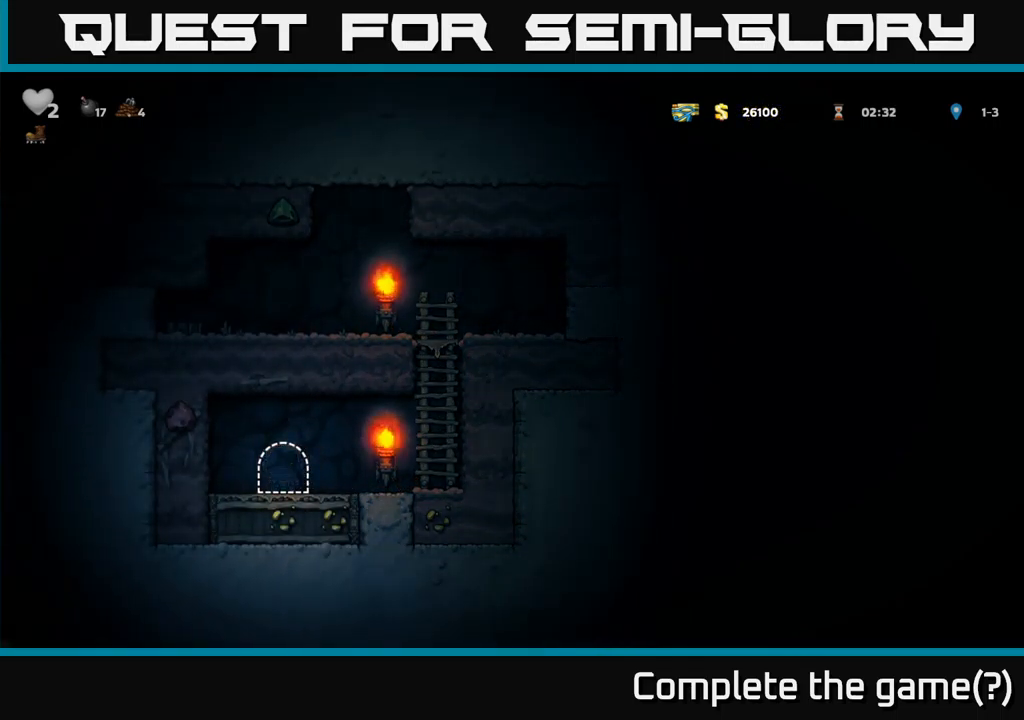
{"buttons": [], "left_stick": "center", "events": []}
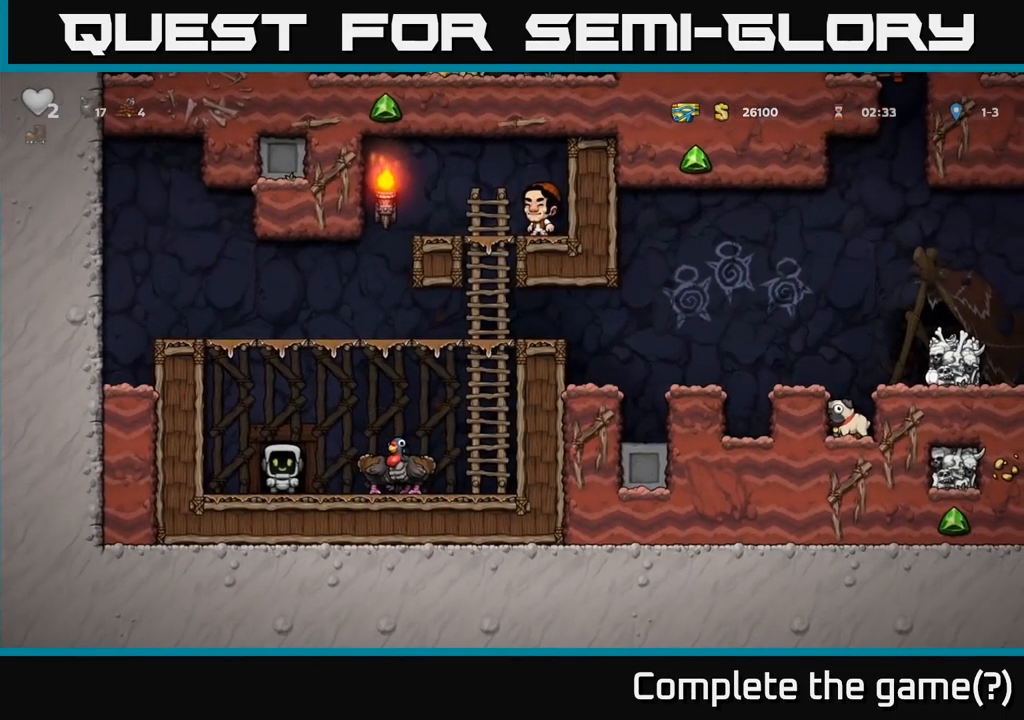
{"buttons": ["A", "DPAD_RIGHT"], "left_stick": "center", "events": [[50, "DPAD_RIGHT", "down"], [300, "A", "down"]]}
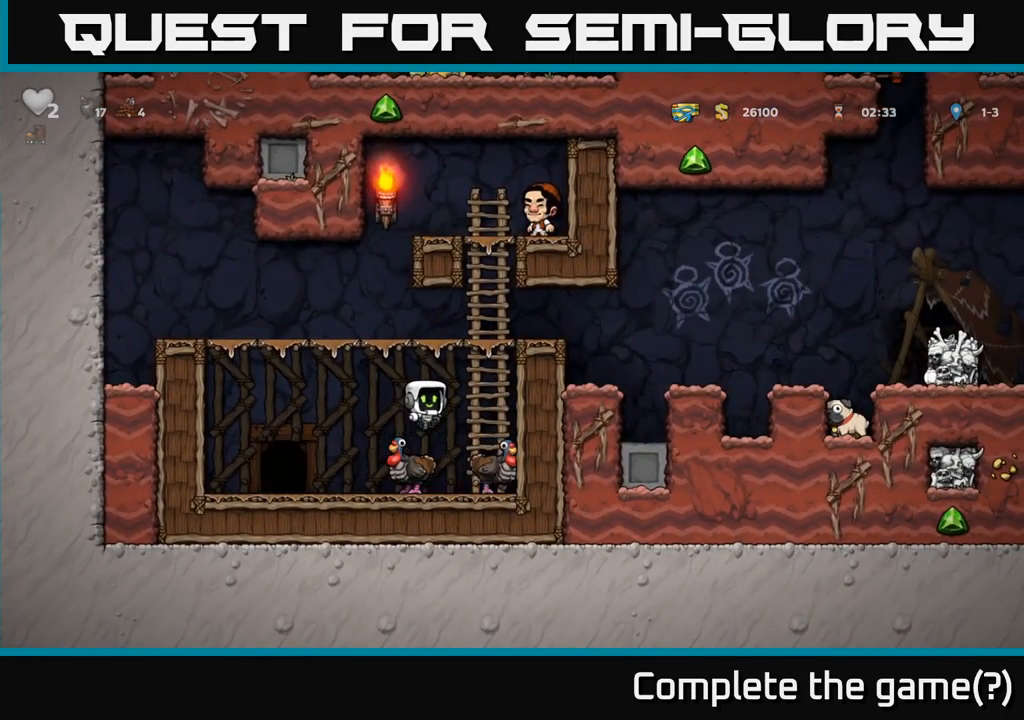
{"buttons": [], "left_stick": "center", "events": [[67, "A", "up"], [67, "DPAD_RIGHT", "up"], [67, "DPAD_UP", "down"], [150, "A", "down"], [250, "DPAD_RIGHT", "down"], [250, "DPAD_UP", "up"], [300, "A", "up"], [450, "DPAD_RIGHT", "up"]]}
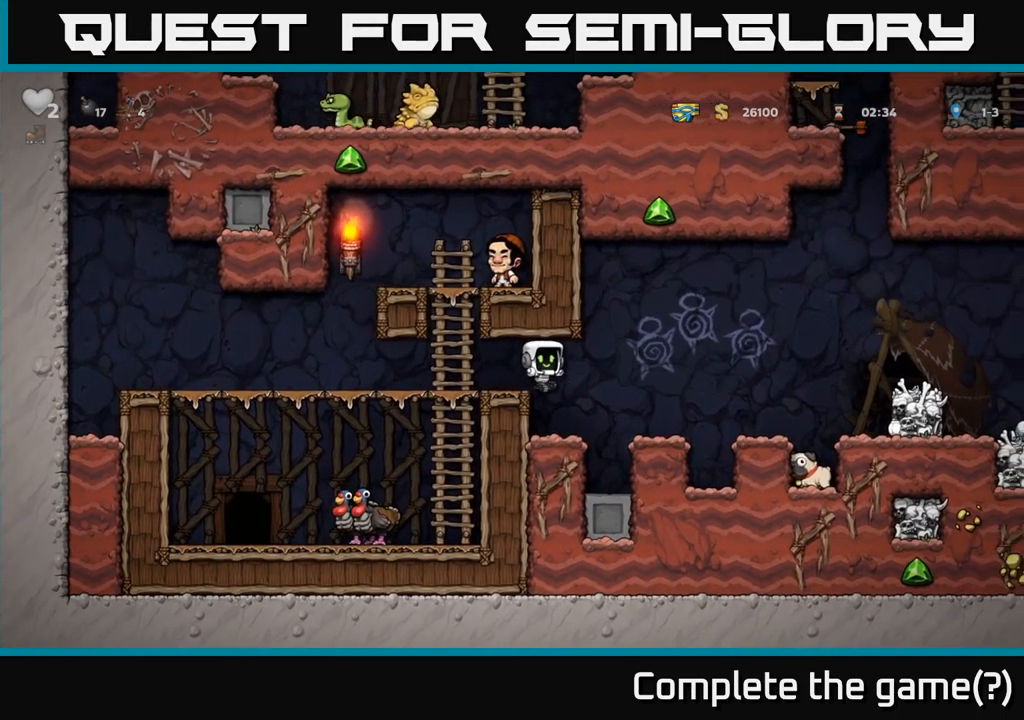
{"buttons": ["A", "DPAD_RIGHT"], "left_stick": "center", "events": [[217, "DPAD_RIGHT", "down"], [367, "A", "down"]]}
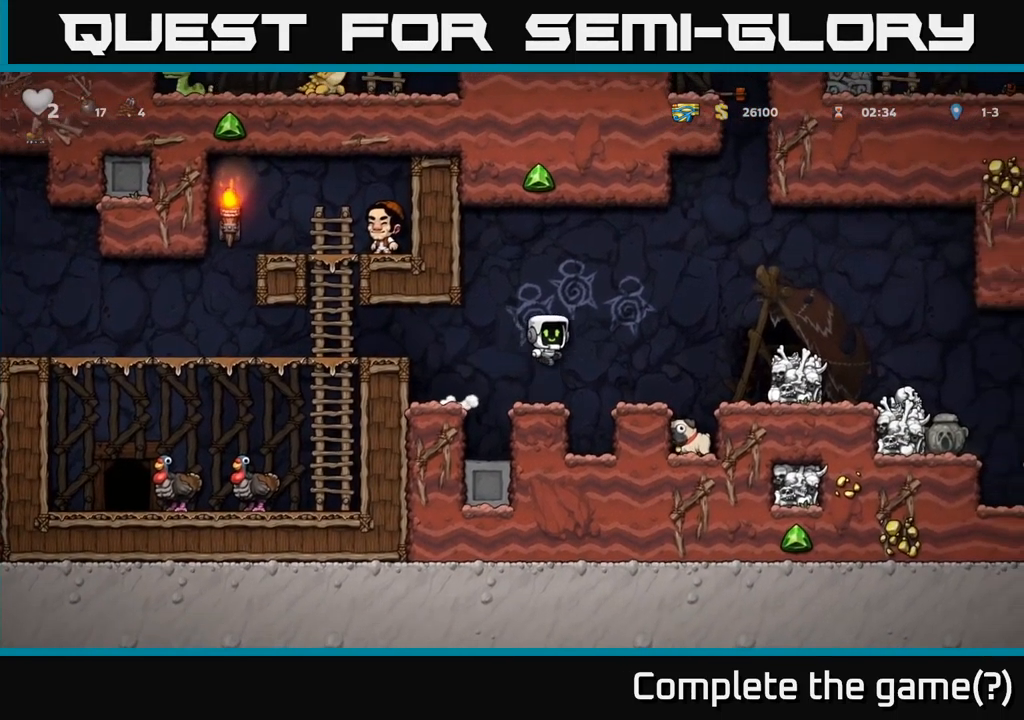
{"buttons": [], "left_stick": "center", "events": [[67, "A", "up"], [184, "DPAD_RIGHT", "up"], [417, "DPAD_RIGHT", "down"], [434, "DPAD_RIGHT", "up"]]}
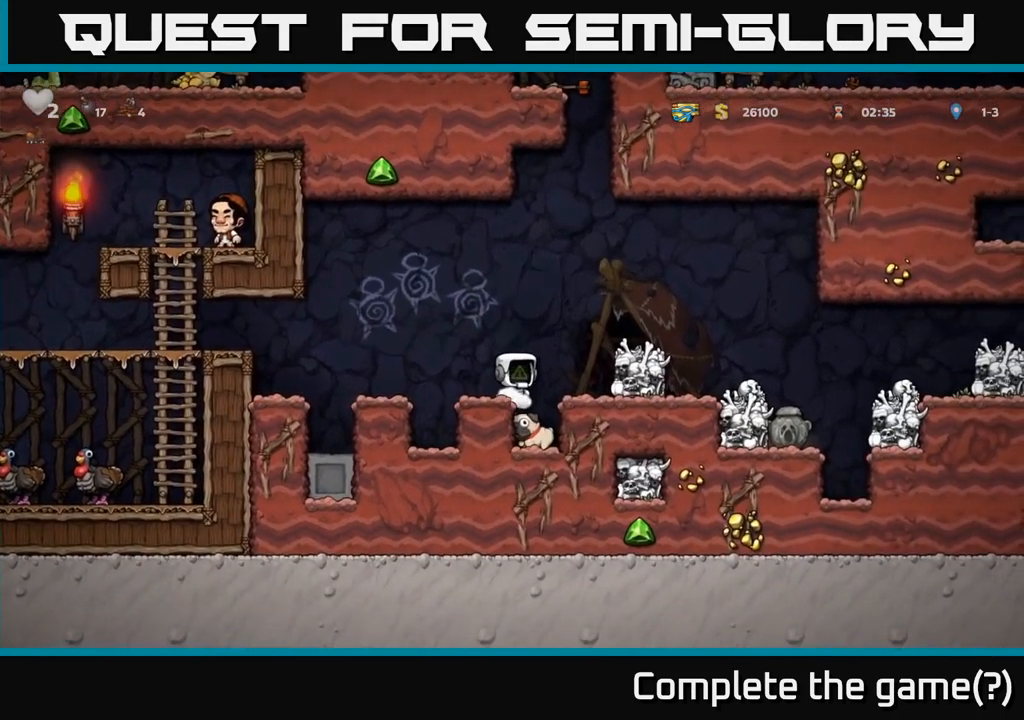
{"buttons": [], "left_stick": "center", "events": [[217, "DPAD_RIGHT", "down"], [284, "DPAD_RIGHT", "up"]]}
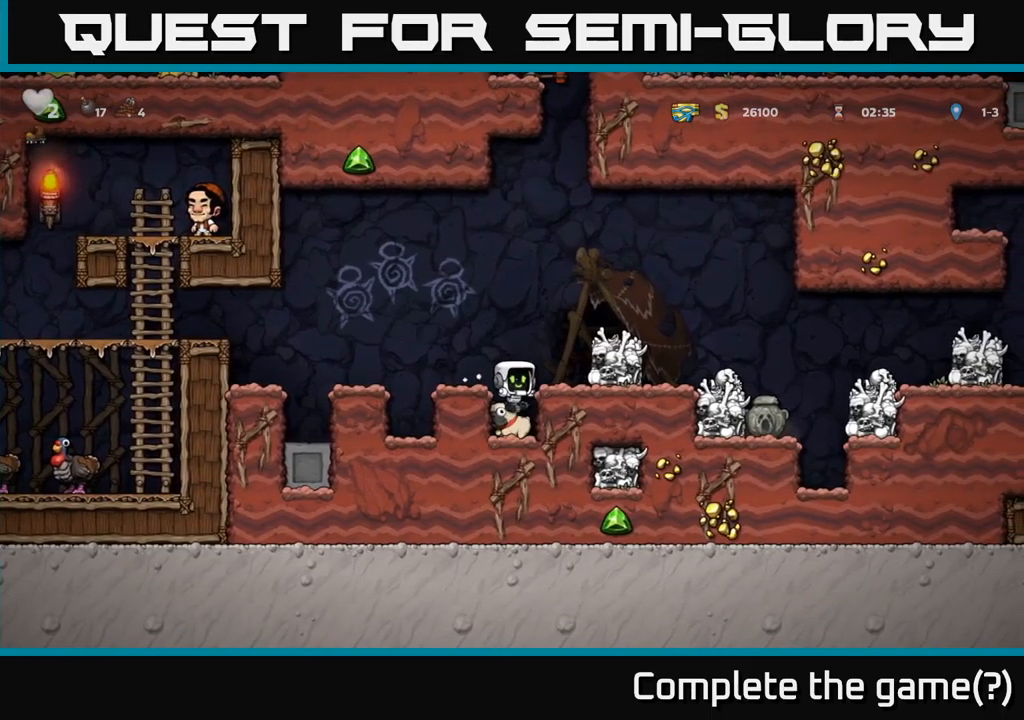
{"buttons": ["A"], "left_stick": "center", "events": [[133, "DPAD_DOWN", "down"], [267, "X", "down"], [367, "X", "up"], [400, "A", "down"], [400, "DPAD_DOWN", "up"]]}
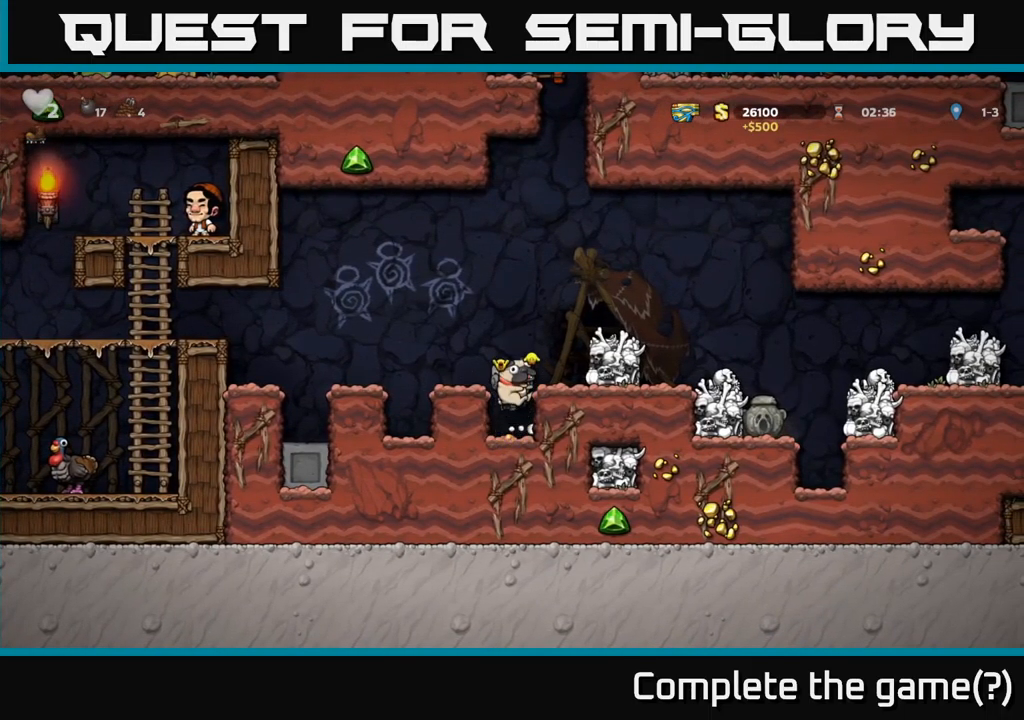
{"buttons": ["A", "DPAD_RIGHT"], "left_stick": "center", "events": [[50, "DPAD_RIGHT", "down"], [117, "A", "up"], [217, "DPAD_RIGHT", "up"], [350, "A", "down"], [383, "DPAD_RIGHT", "down"]]}
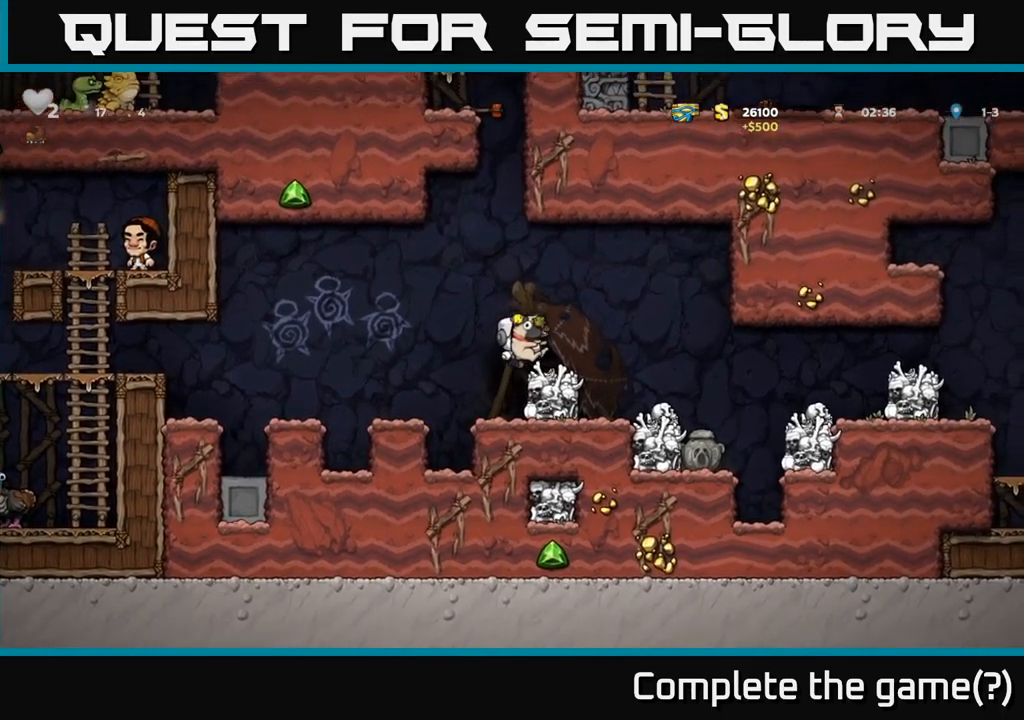
{"buttons": ["DPAD_RIGHT"], "left_stick": "center", "events": [[67, "A", "up"], [183, "DPAD_RIGHT", "up"], [417, "DPAD_RIGHT", "down"]]}
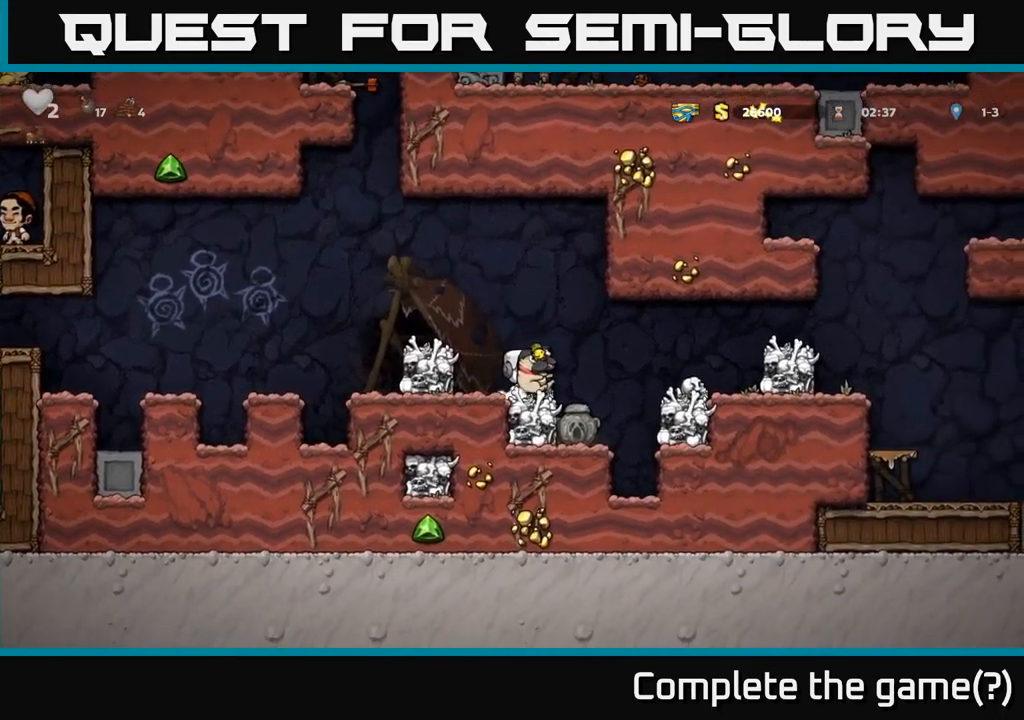
{"buttons": [], "left_stick": "center", "events": [[33, "A", "down"], [117, "A", "up"], [300, "DPAD_RIGHT", "up"]]}
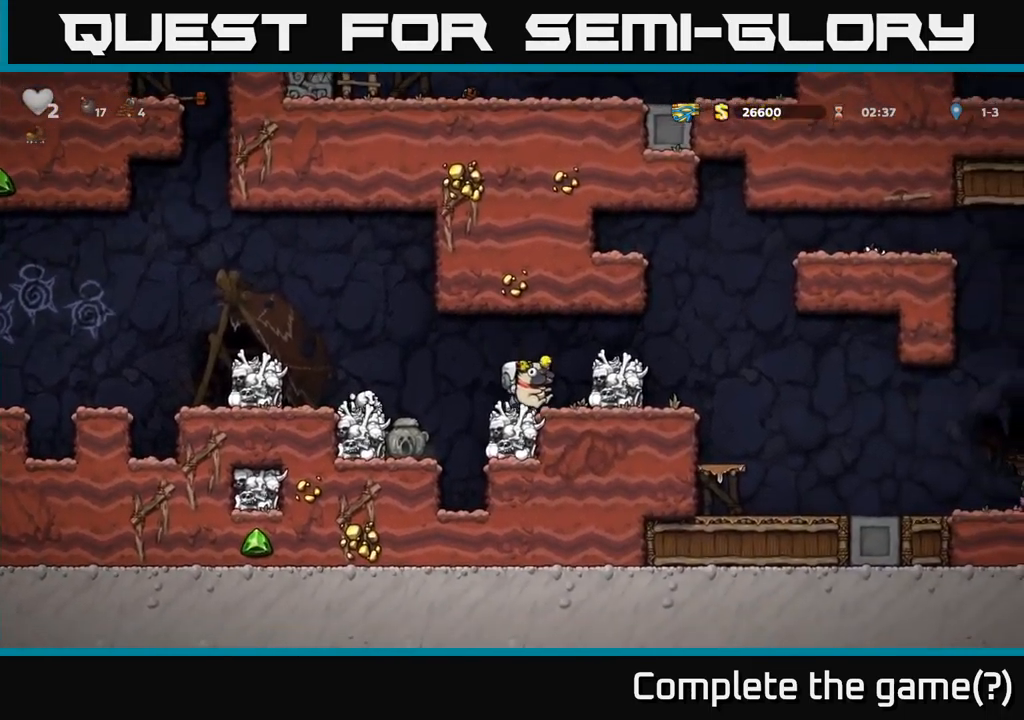
{"buttons": ["DPAD_RIGHT"], "left_stick": "center", "events": [[33, "DPAD_RIGHT", "down"], [50, "A", "down"], [167, "A", "up"]]}
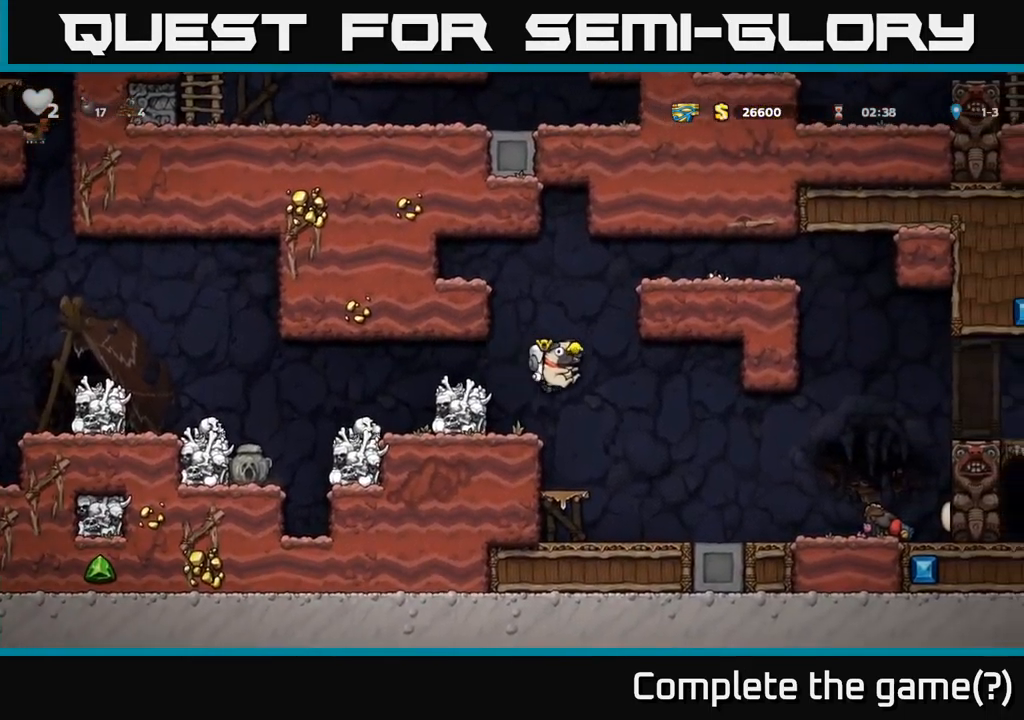
{"buttons": [], "left_stick": "center", "events": [[267, "DPAD_RIGHT", "up"]]}
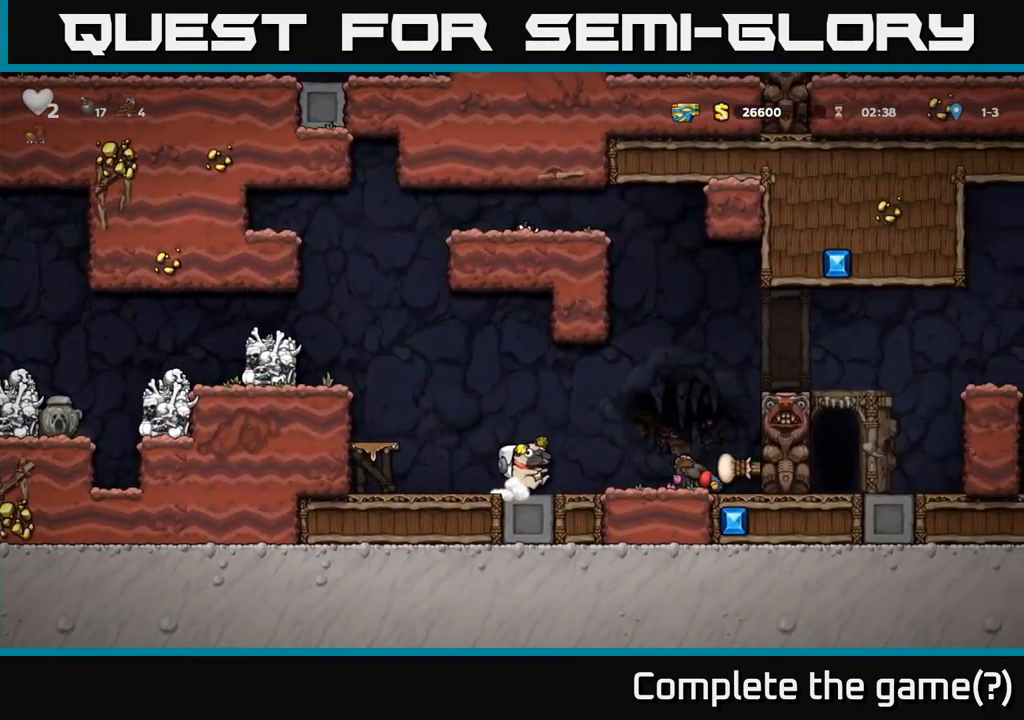
{"buttons": ["DPAD_RIGHT"], "left_stick": "center", "events": [[17, "DPAD_RIGHT", "down"], [283, "A", "down"], [467, "A", "up"]]}
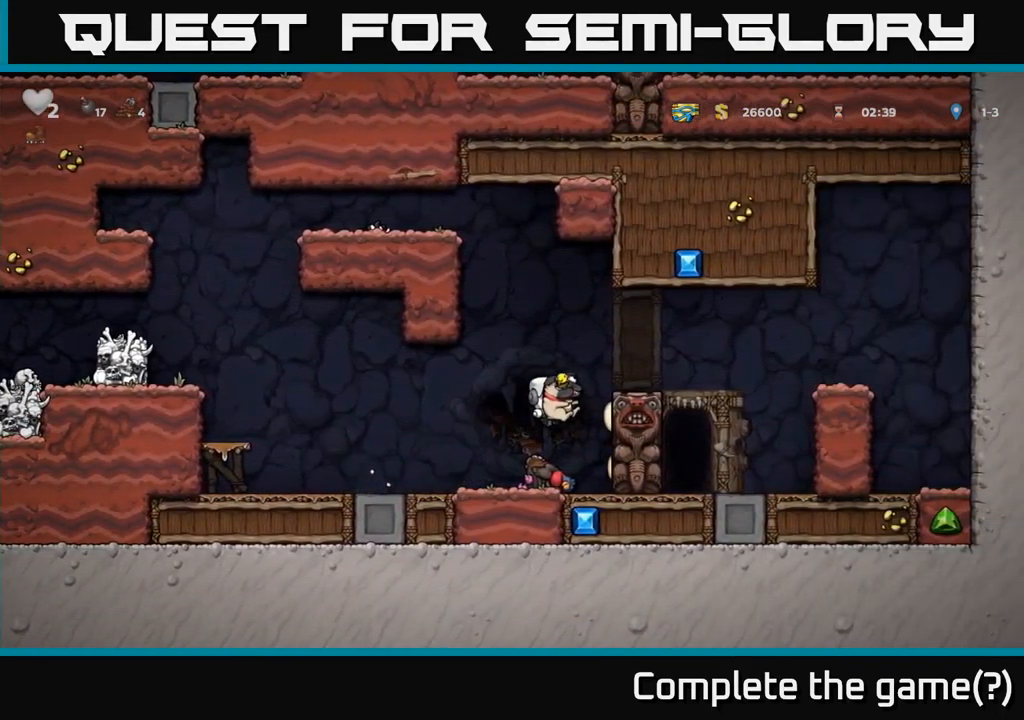
{"buttons": ["DPAD_RIGHT"], "left_stick": "center", "events": [[150, "A", "down"], [333, "A", "up"]]}